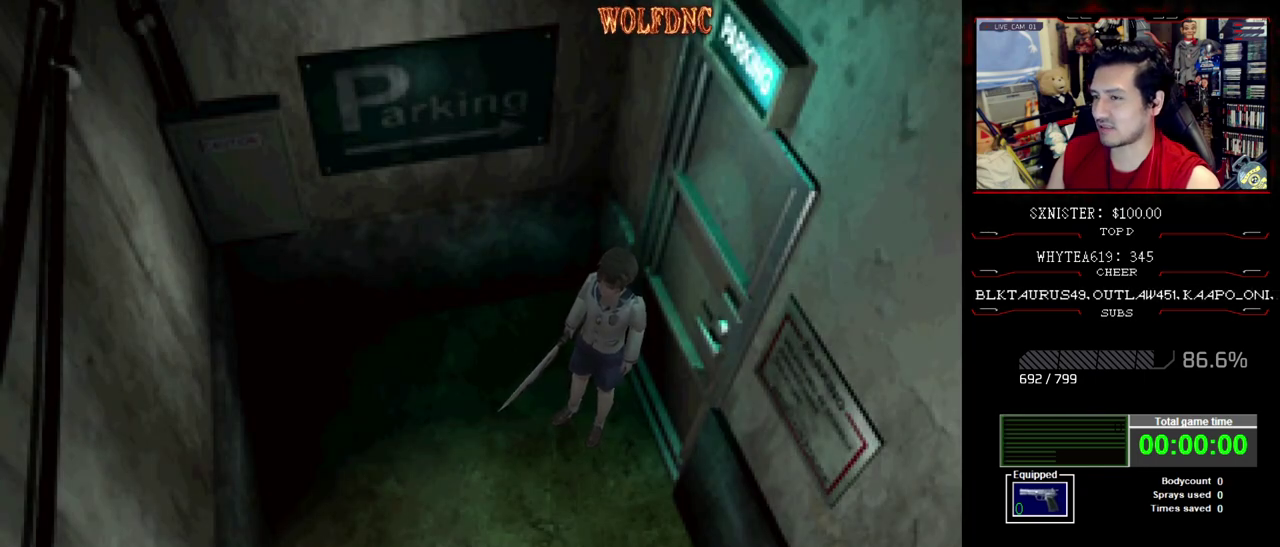
Gameplay with a controller (PlayStation layout); each line is a JSON object with the inputs held at the frame after it. "events" lists button and stick changes between this image and that frame as [ms after this image, input, new state], when the widget could be followed in between. Not read: L3 R3.
{"buttons": ["DPAD_UP"], "events": [[433, "DPAD_UP", "down"]]}
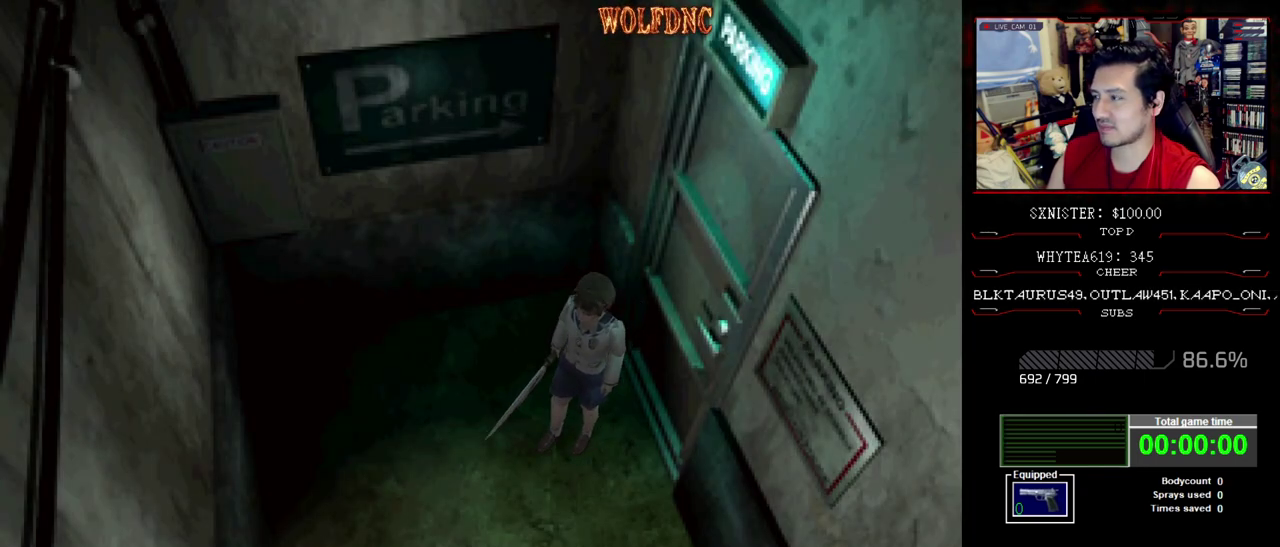
{"buttons": ["SQUARE", "DPAD_UP"], "events": [[17, "DPAD_LEFT", "down"], [17, "SQUARE", "down"], [200, "DPAD_LEFT", "up"]]}
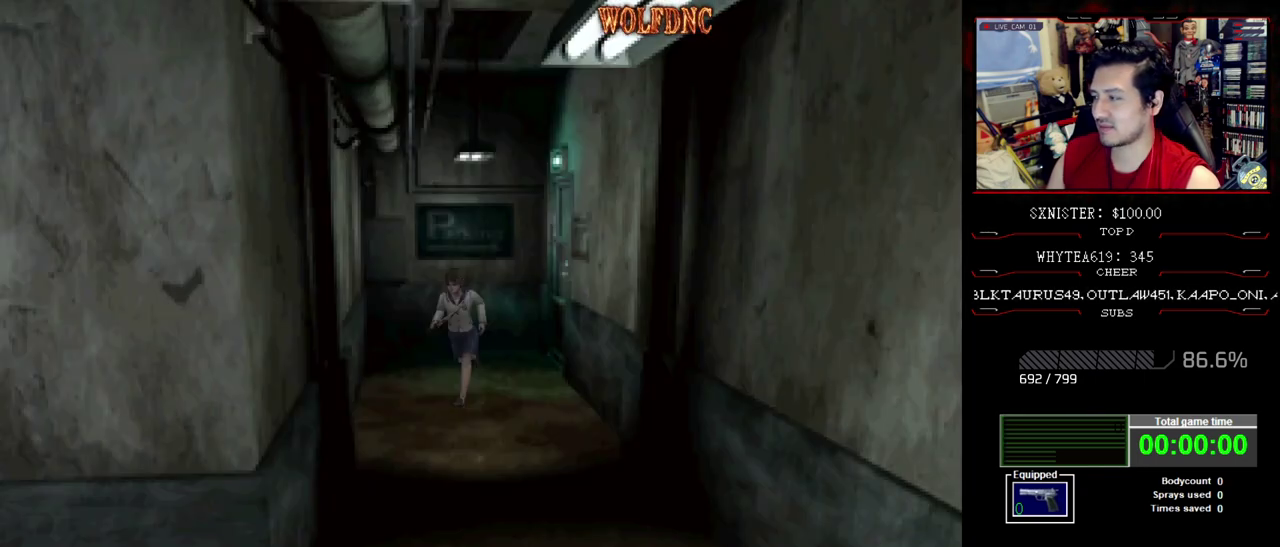
{"buttons": ["SQUARE", "DPAD_UP", "DPAD_LEFT"], "events": [[317, "DPAD_LEFT", "down"]]}
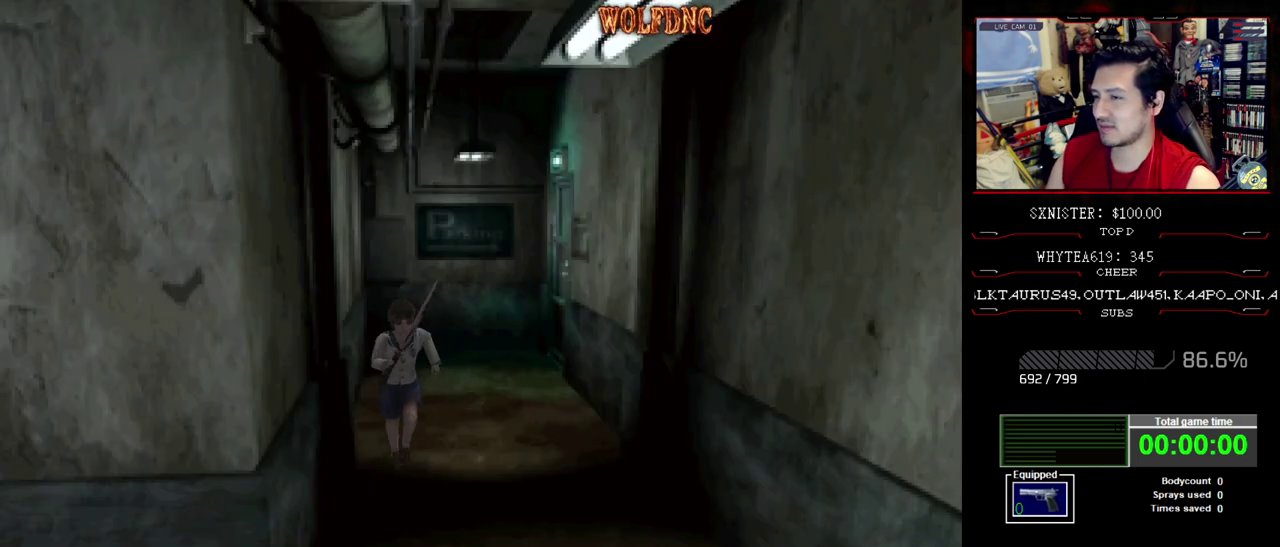
{"buttons": ["SQUARE", "DPAD_UP"], "events": [[50, "DPAD_LEFT", "up"], [283, "DPAD_RIGHT", "down"], [417, "DPAD_RIGHT", "up"]]}
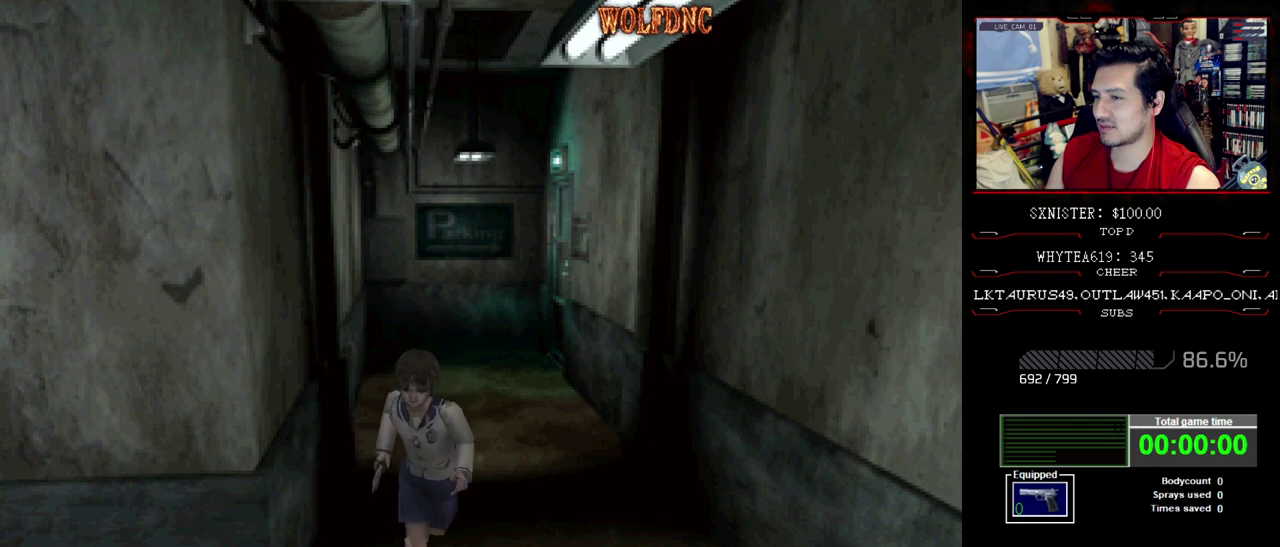
{"buttons": ["SQUARE", "DPAD_UP", "DPAD_RIGHT"], "events": [[67, "DPAD_RIGHT", "down"]]}
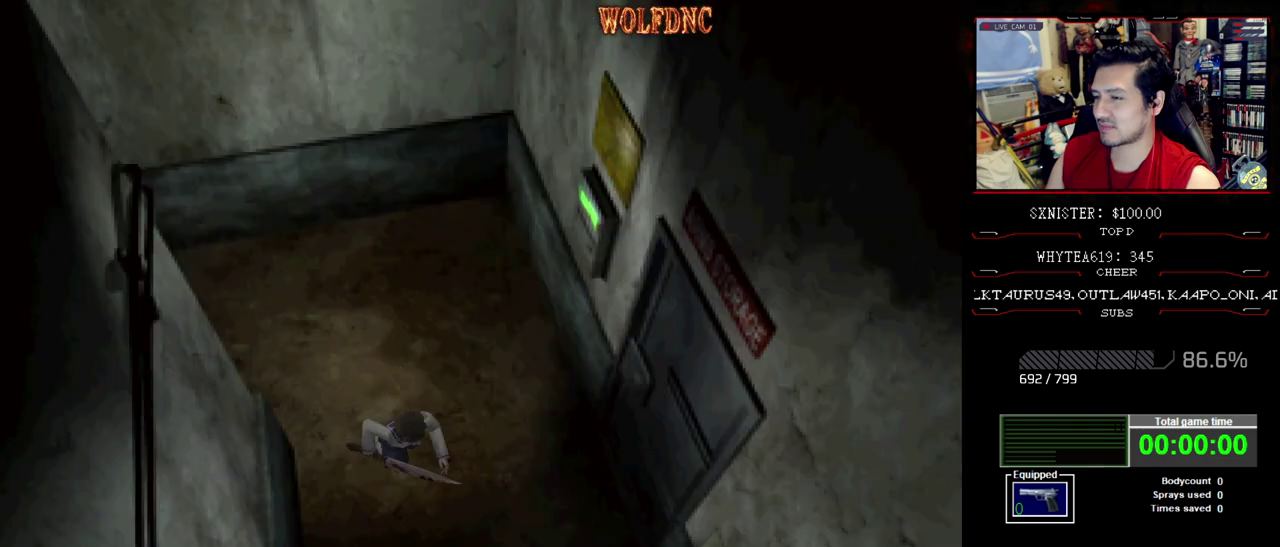
{"buttons": ["SQUARE", "DPAD_UP"], "events": [[133, "DPAD_RIGHT", "up"]]}
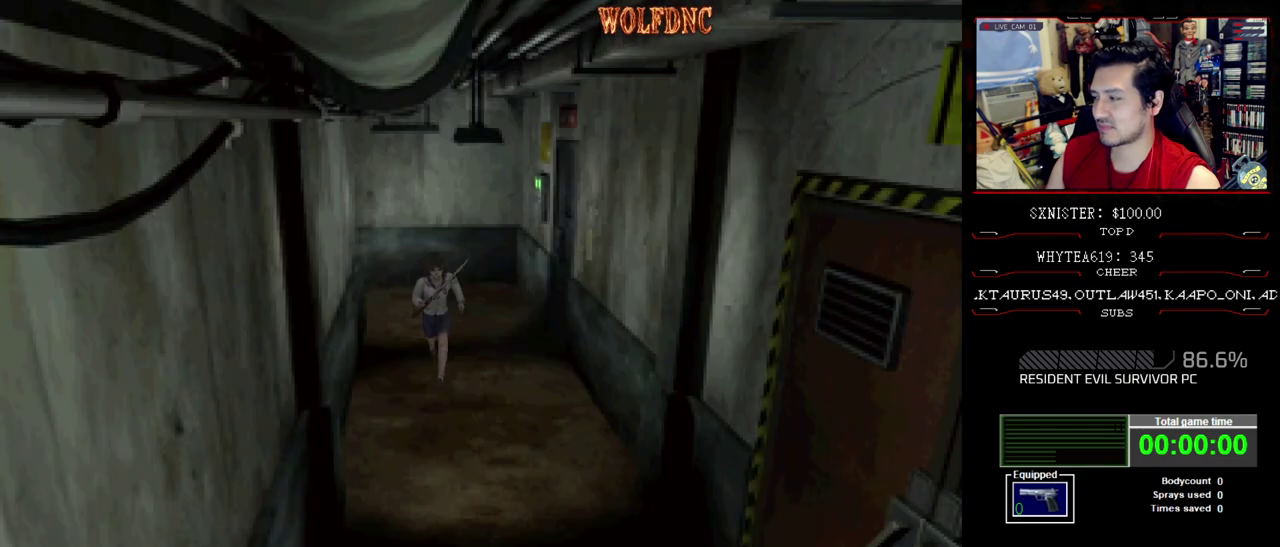
{"buttons": ["SQUARE", "DPAD_UP"], "events": []}
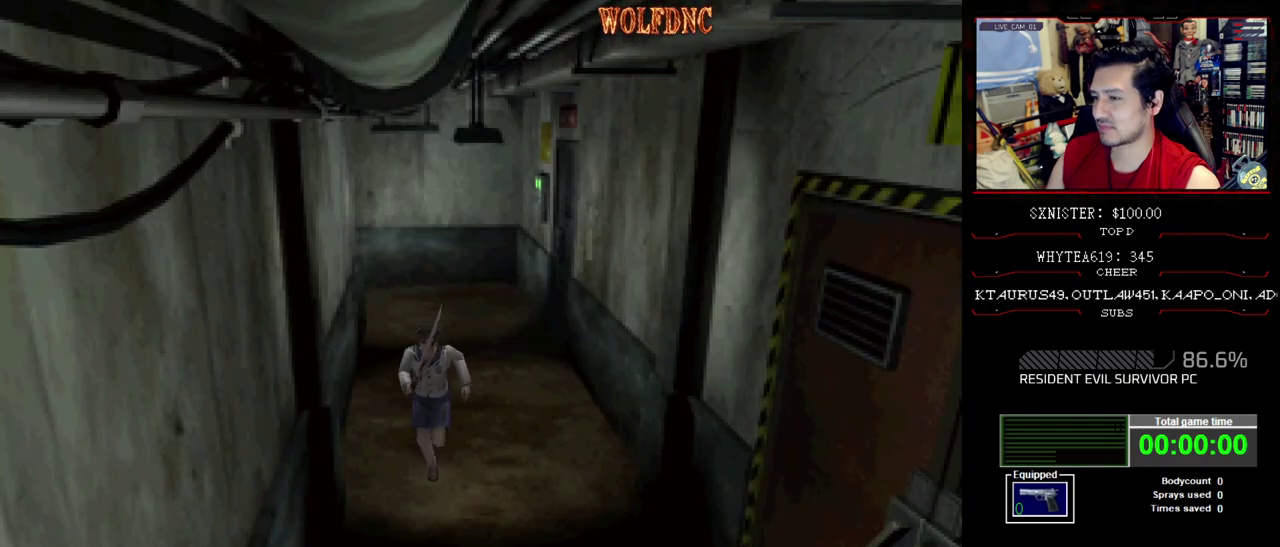
{"buttons": ["SQUARE", "DPAD_UP"], "events": [[200, "DPAD_LEFT", "down"], [250, "DPAD_LEFT", "up"]]}
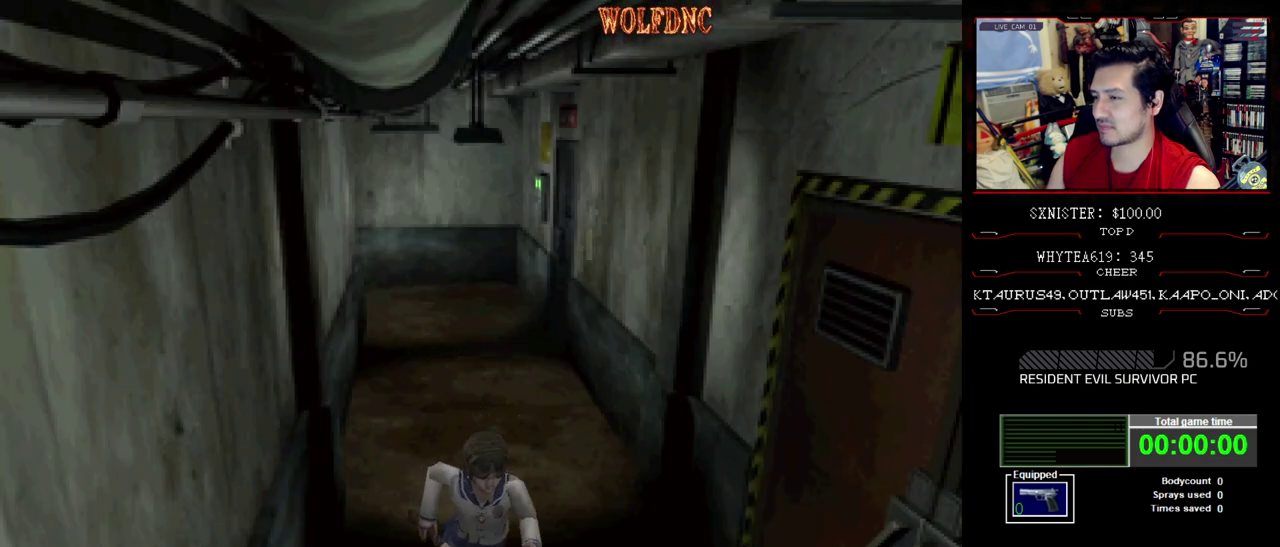
{"buttons": ["SQUARE", "DPAD_UP"], "events": []}
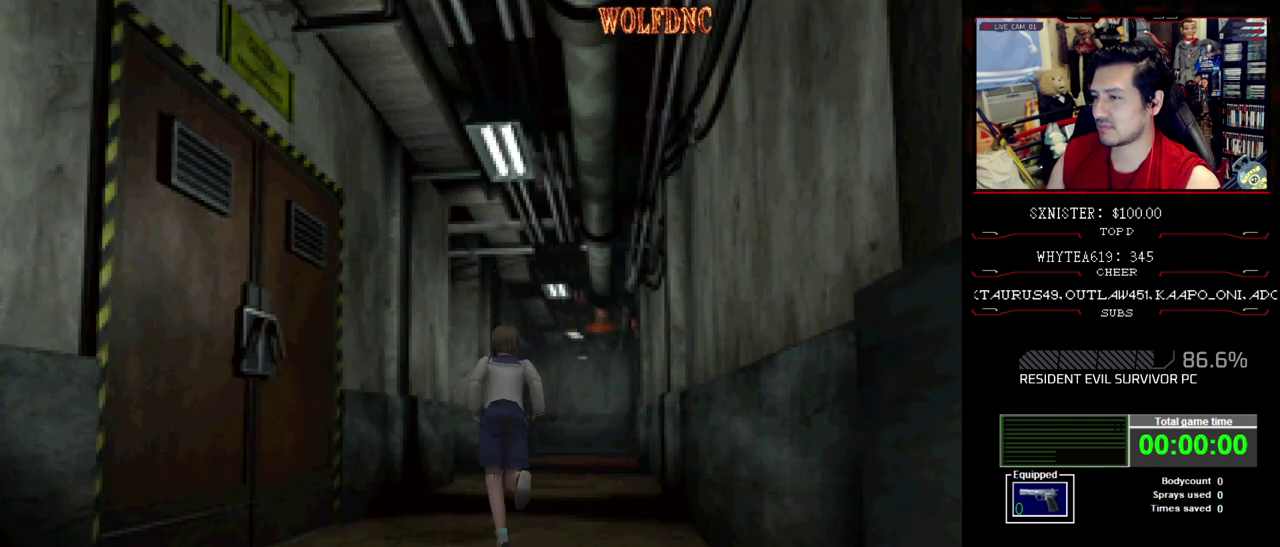
{"buttons": ["SQUARE", "DPAD_UP", "DPAD_RIGHT"], "events": [[467, "DPAD_RIGHT", "down"]]}
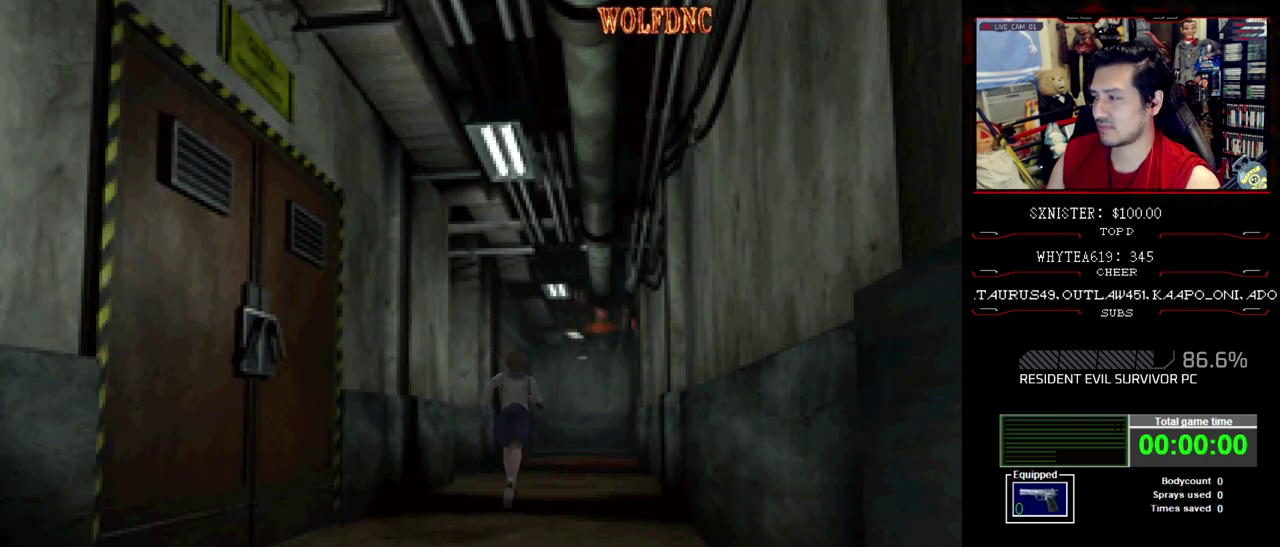
{"buttons": ["SQUARE", "DPAD_UP"], "events": [[67, "DPAD_RIGHT", "up"]]}
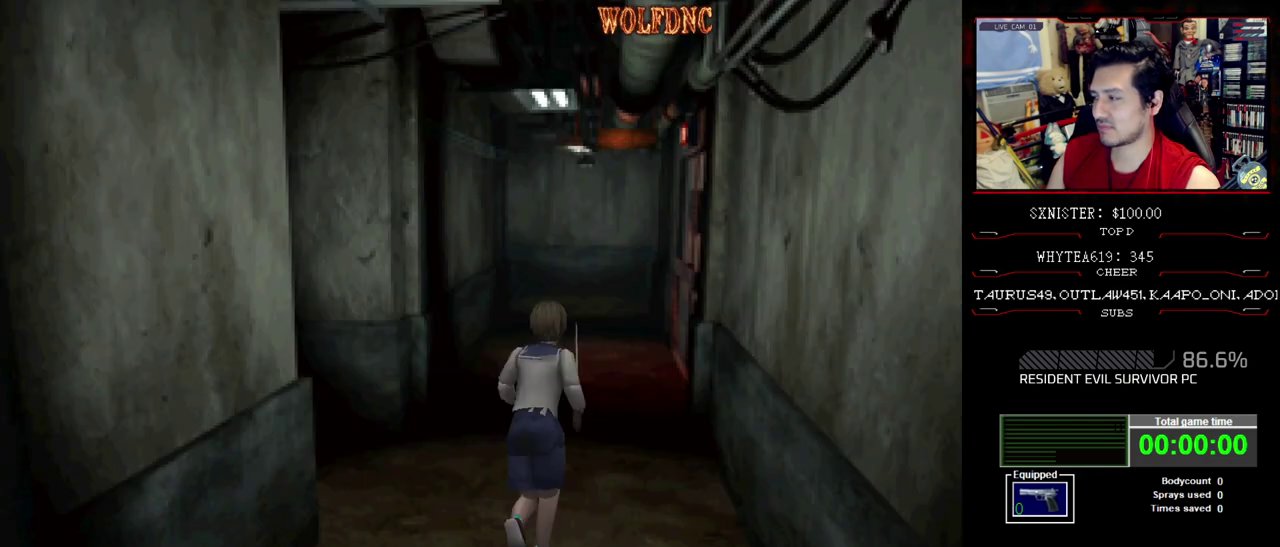
{"buttons": ["SQUARE", "DPAD_UP", "DPAD_LEFT"], "events": [[450, "DPAD_LEFT", "down"]]}
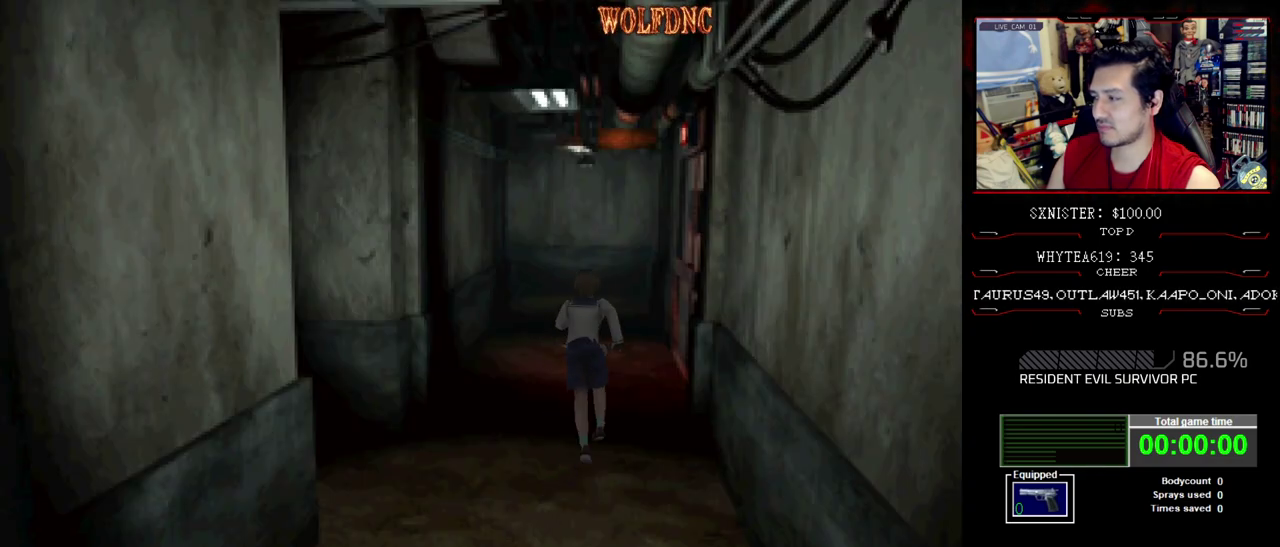
{"buttons": ["SQUARE", "DPAD_UP"], "events": [[50, "DPAD_LEFT", "up"]]}
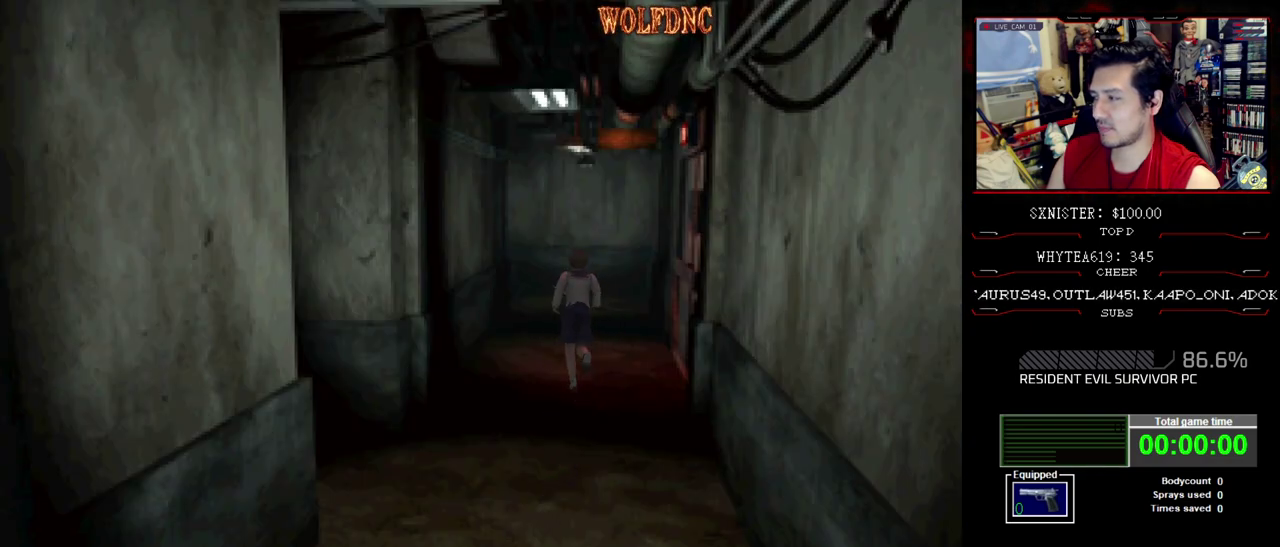
{"buttons": ["SQUARE", "DPAD_UP"], "events": []}
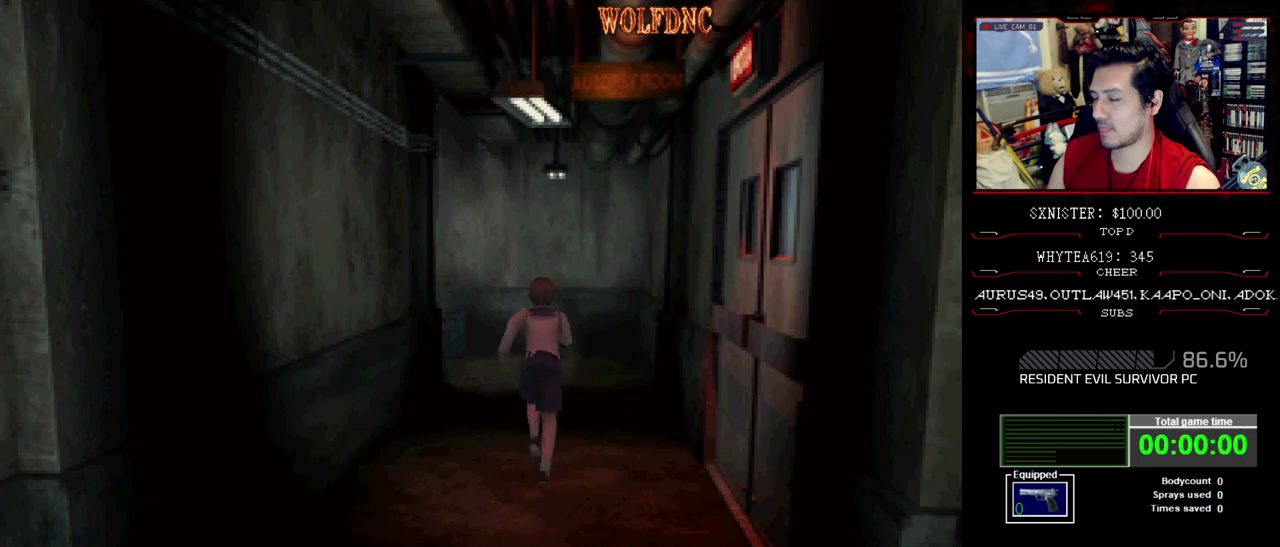
{"buttons": ["SQUARE", "DPAD_UP"], "events": []}
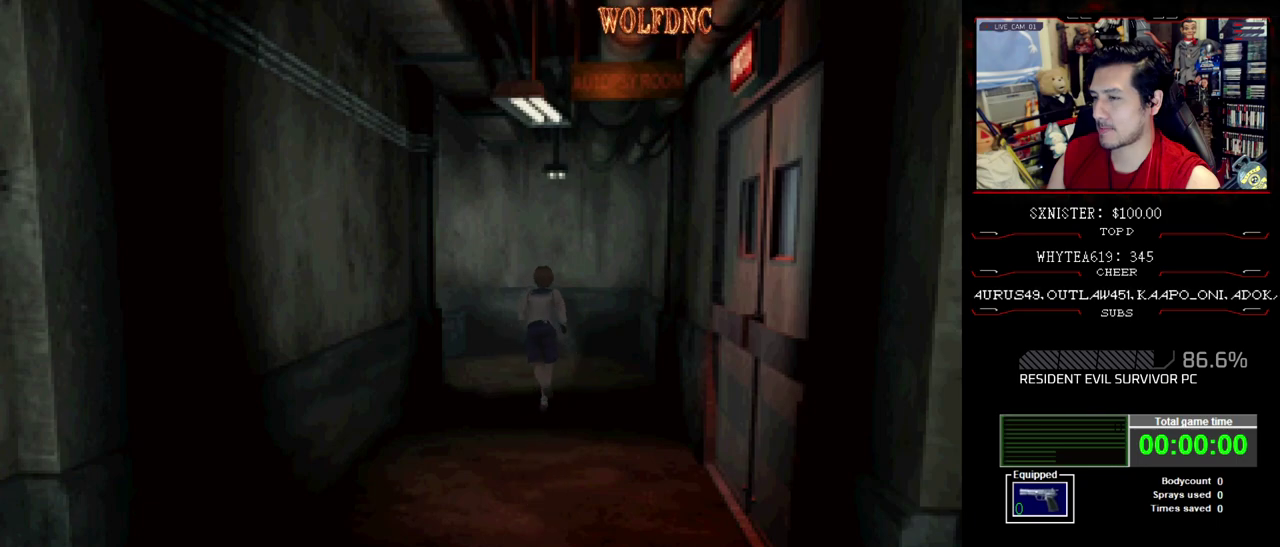
{"buttons": ["SQUARE", "DPAD_UP", "DPAD_LEFT"], "events": [[467, "DPAD_LEFT", "down"]]}
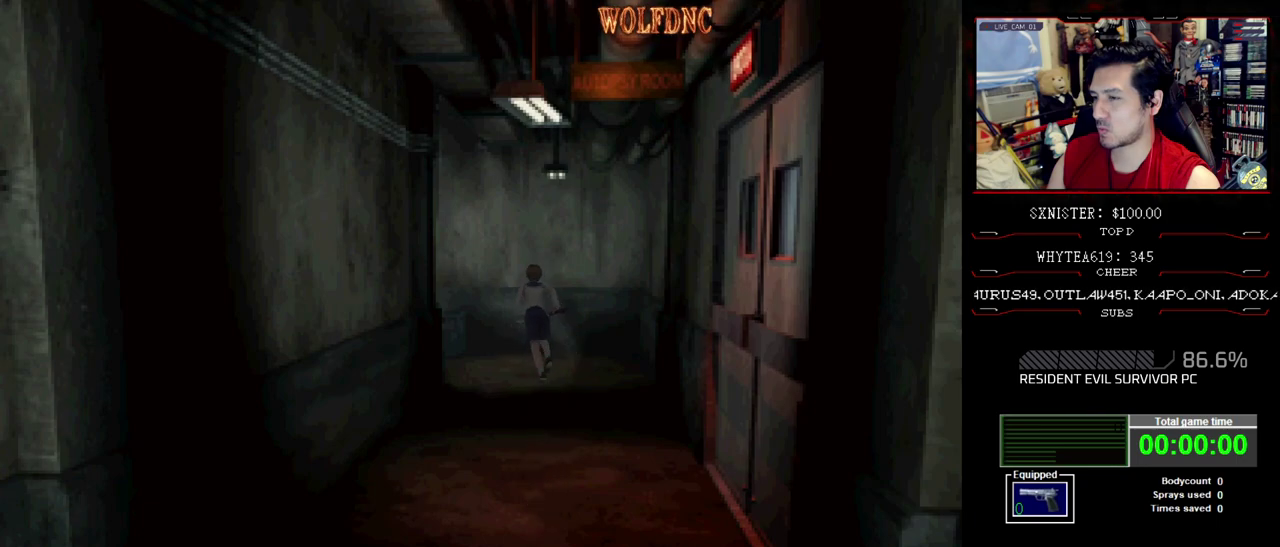
{"buttons": ["SQUARE", "DPAD_UP", "DPAD_LEFT"], "events": [[350, "DPAD_LEFT", "up"], [483, "DPAD_LEFT", "down"]]}
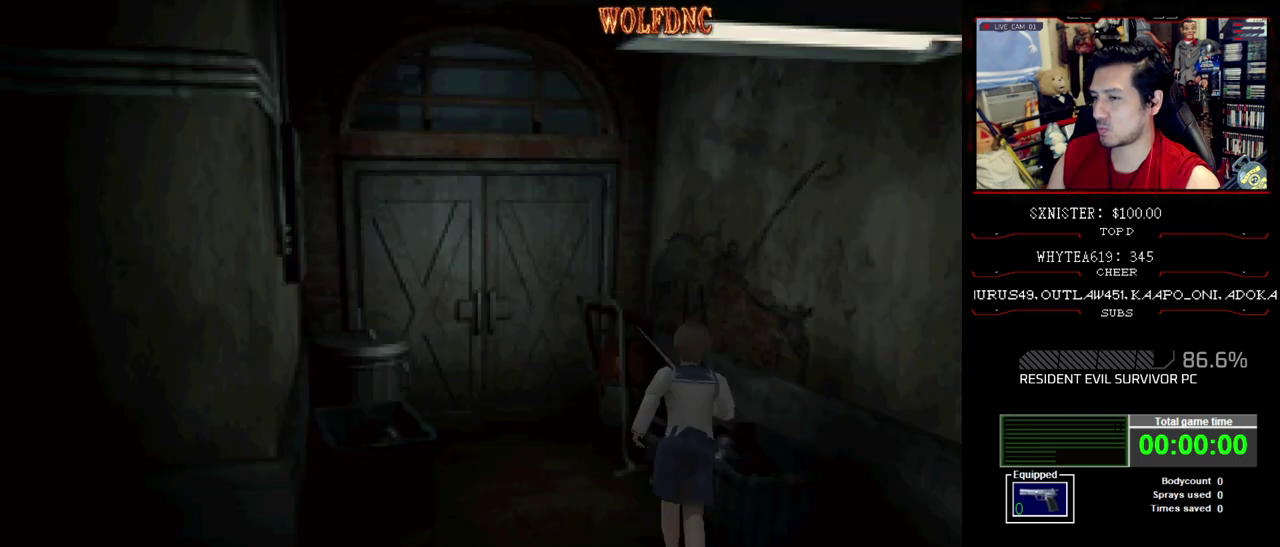
{"buttons": ["SQUARE", "DPAD_UP"], "events": [[167, "DPAD_LEFT", "up"], [417, "DPAD_LEFT", "down"], [500, "DPAD_LEFT", "up"]]}
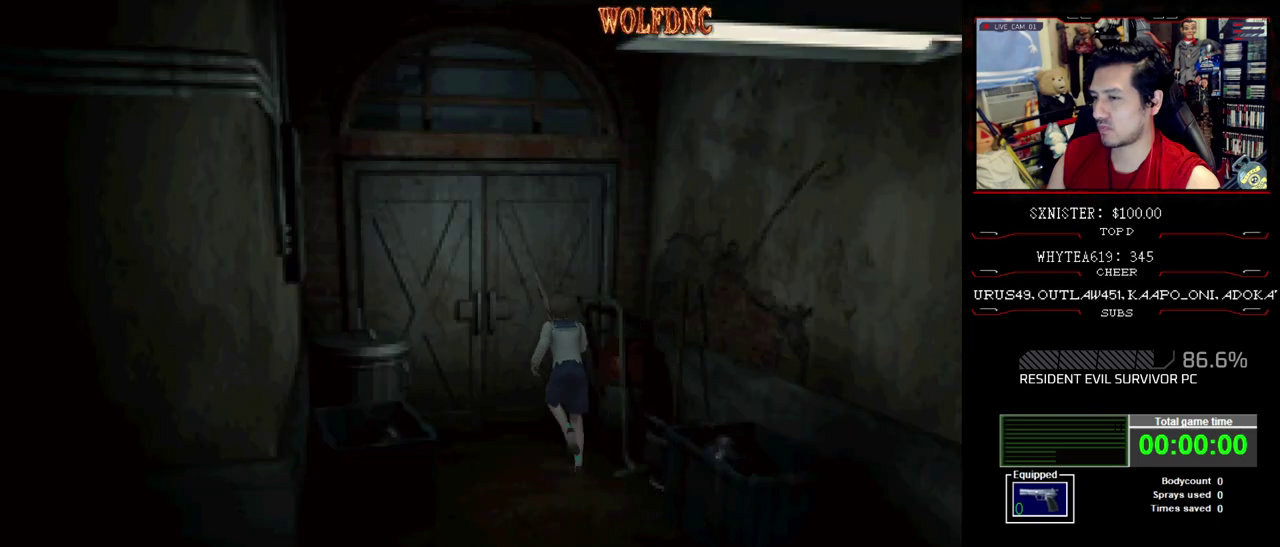
{"buttons": [], "events": [[50, "CROSS", "down"], [133, "CROSS", "up"], [200, "CROSS", "down"], [283, "CROSS", "up"], [383, "DPAD_UP", "up"], [383, "SQUARE", "up"]]}
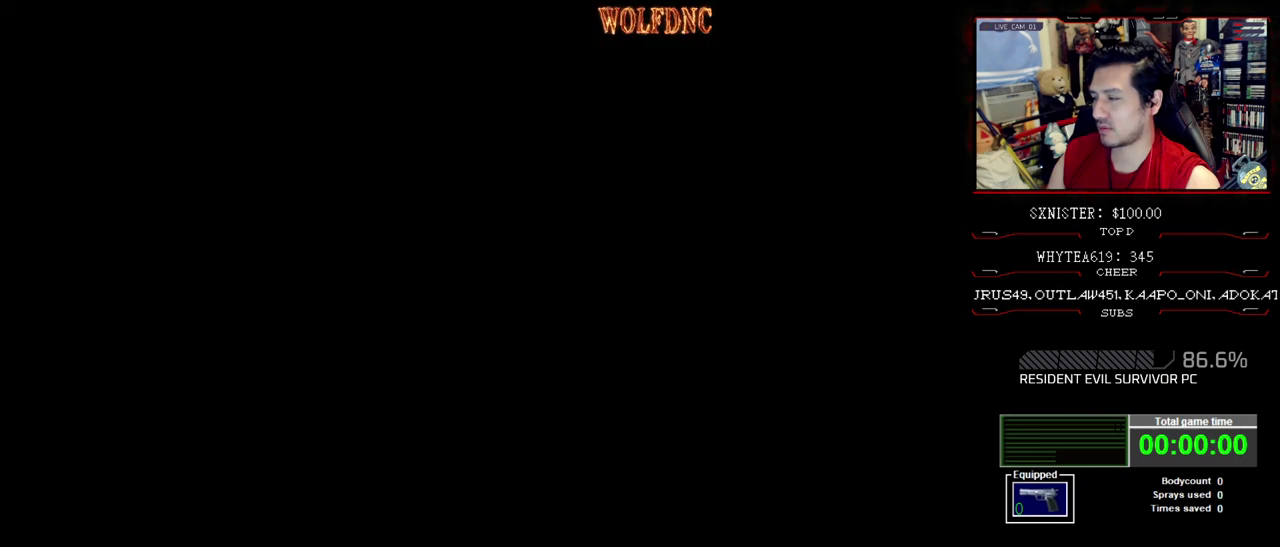
{"buttons": [], "events": []}
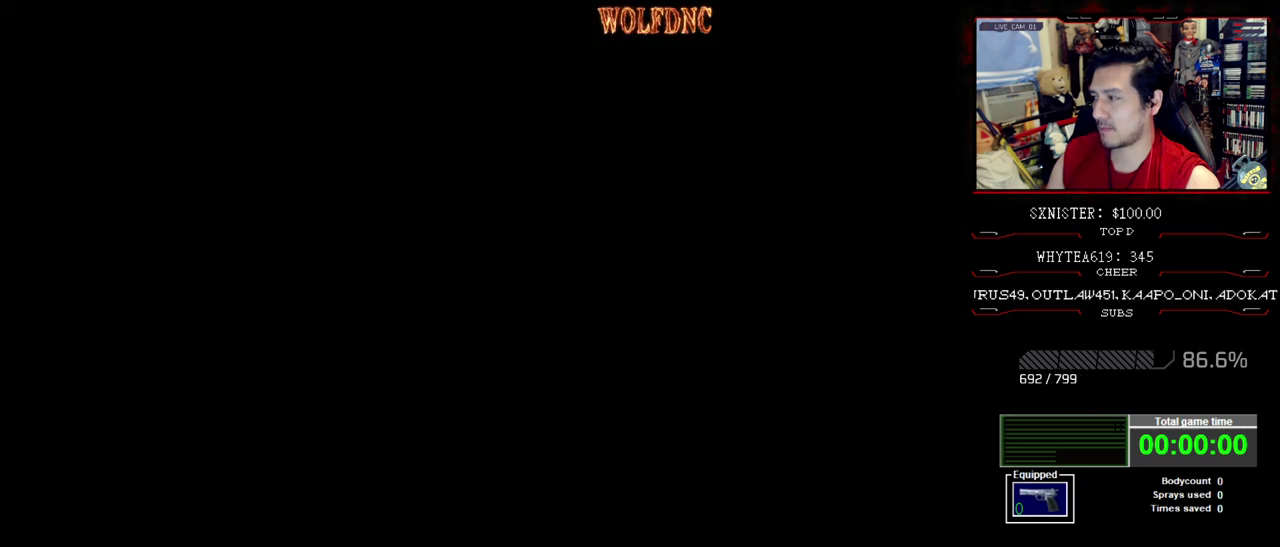
{"buttons": [], "events": []}
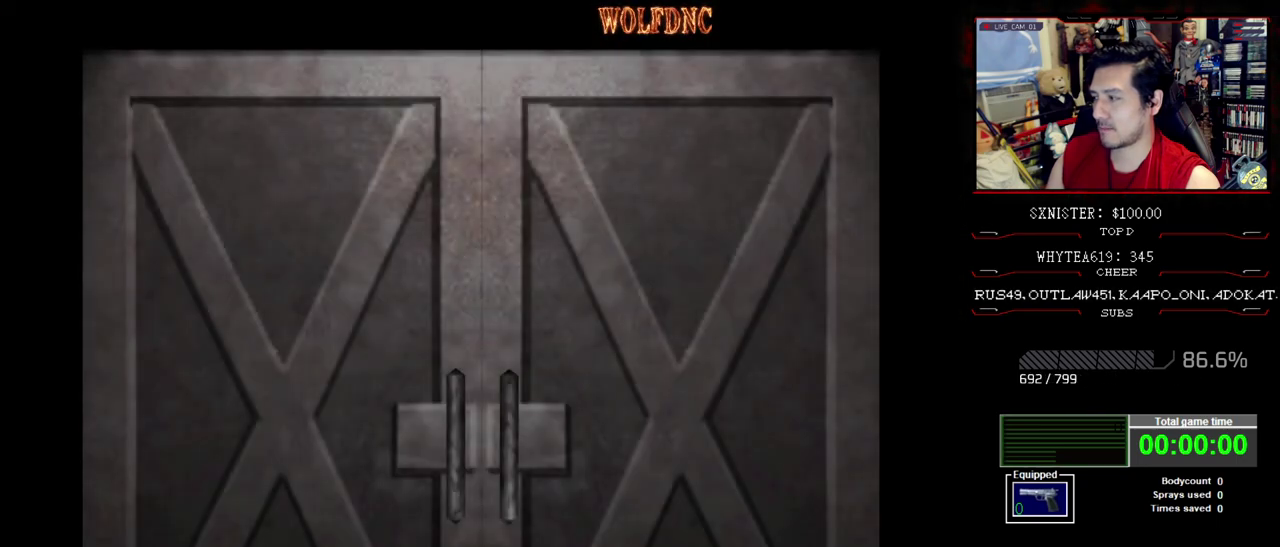
{"buttons": [], "events": []}
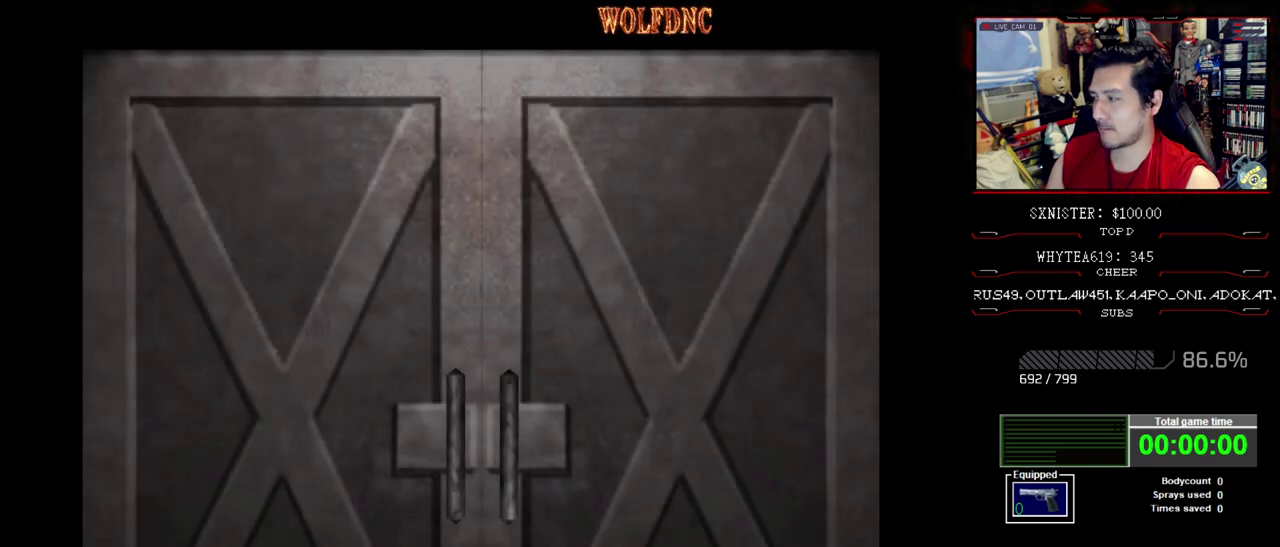
{"buttons": [], "events": []}
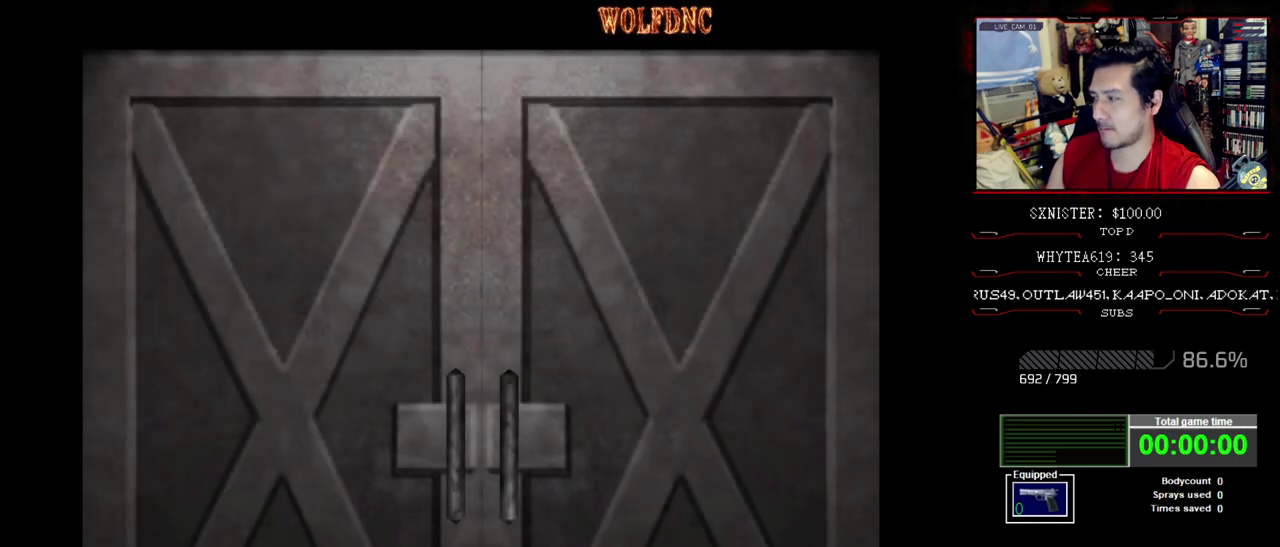
{"buttons": ["DPAD_UP"], "events": [[217, "SELECT", "down"], [317, "SELECT", "up"], [367, "DPAD_UP", "down"]]}
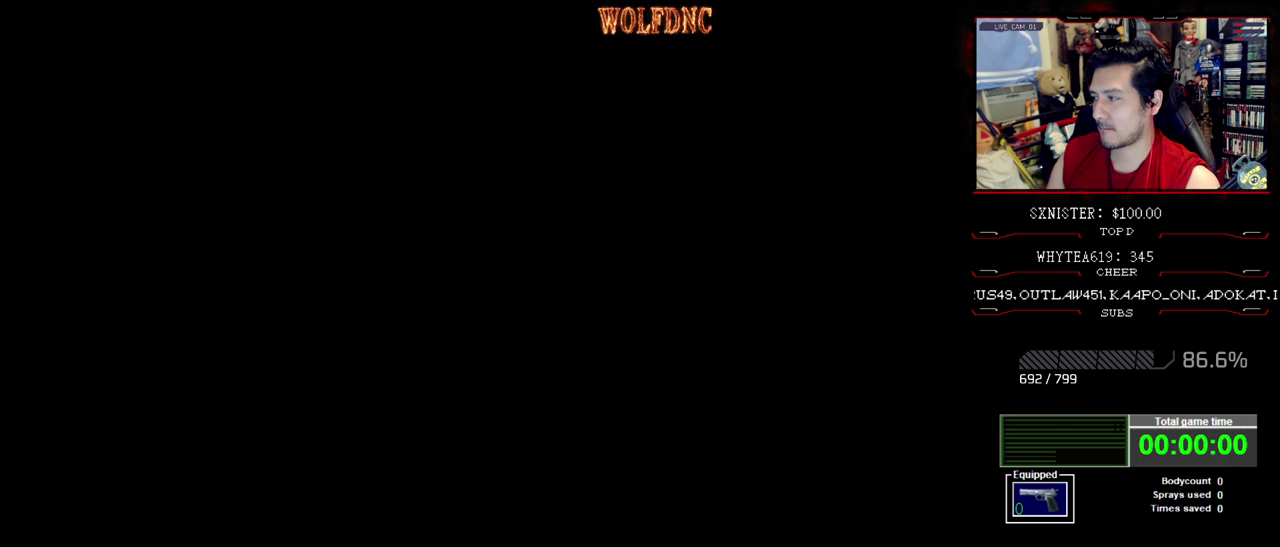
{"buttons": ["DPAD_UP"], "events": []}
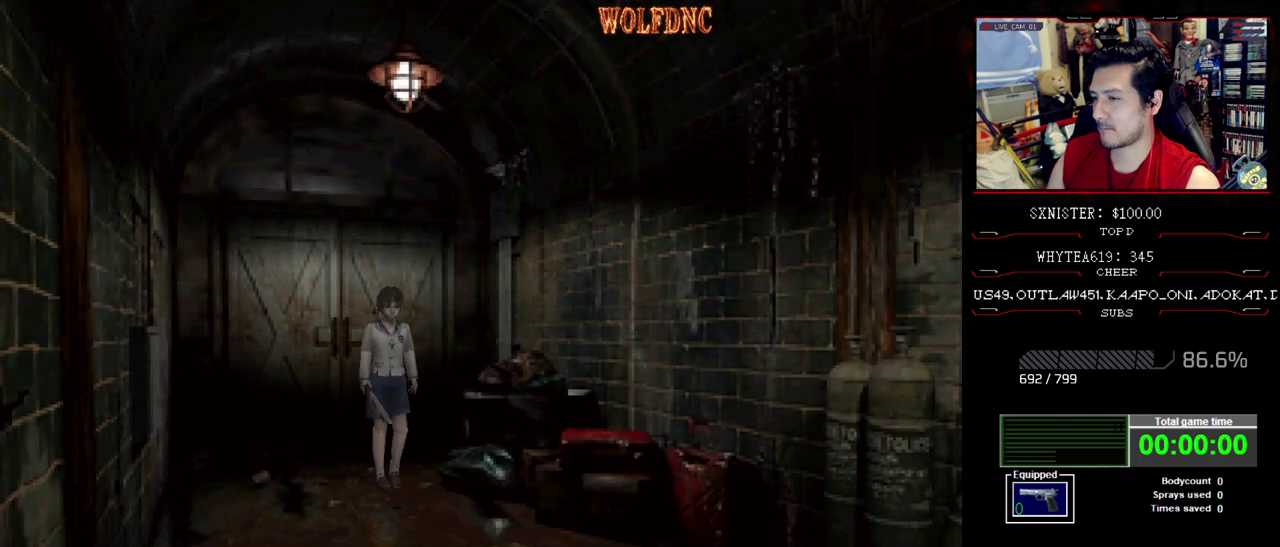
{"buttons": ["CROSS", "DPAD_UP"], "events": [[117, "DPAD_LEFT", "down"], [250, "DPAD_LEFT", "up"], [433, "CROSS", "down"]]}
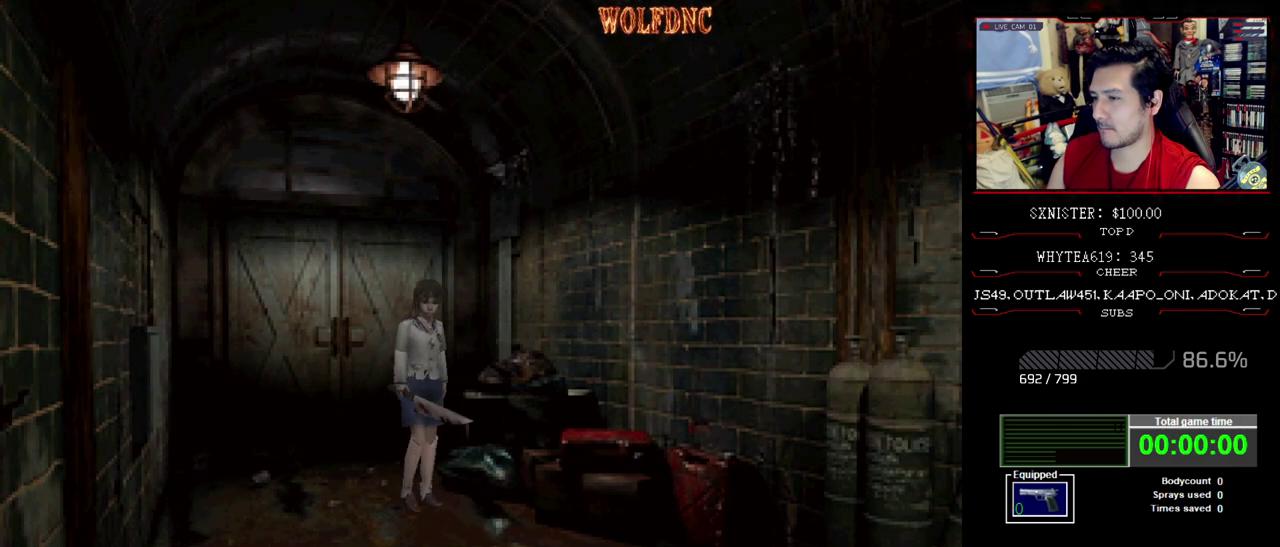
{"buttons": ["CROSS", "DPAD_UP", "DPAD_LEFT"], "events": [[367, "DPAD_LEFT", "down"]]}
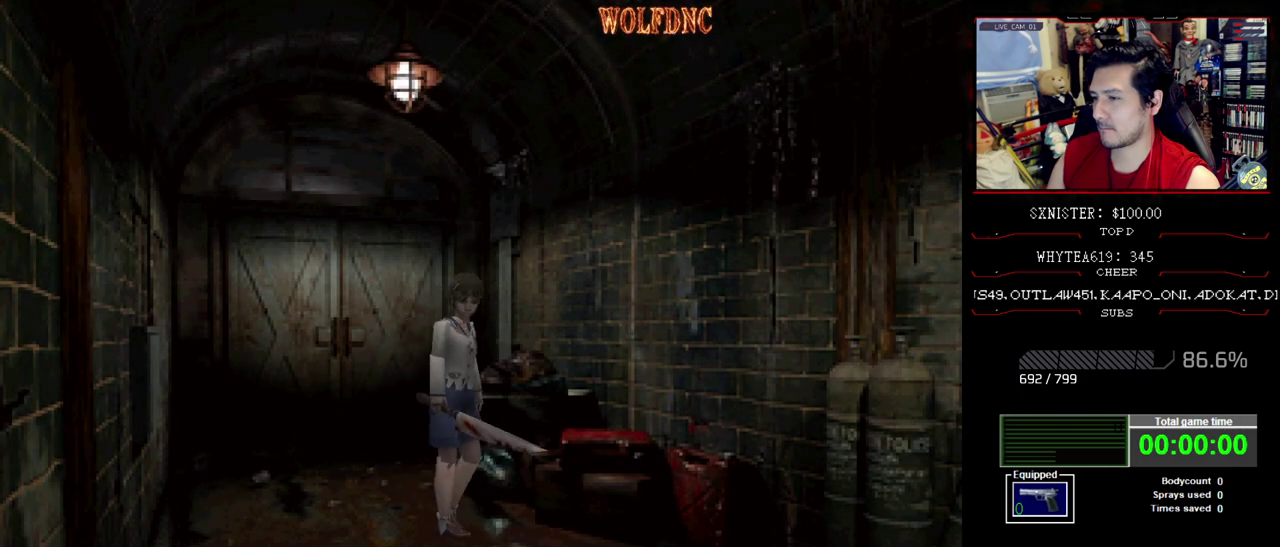
{"buttons": ["CROSS", "DPAD_UP"], "events": [[150, "DPAD_LEFT", "up"]]}